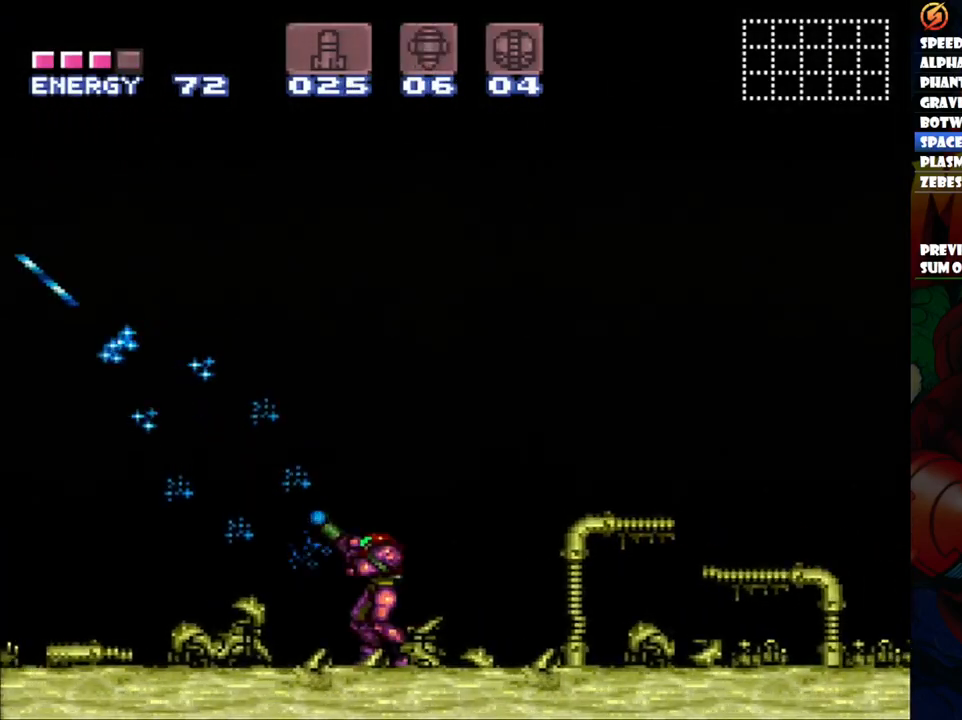
Gameplay with a controller (Nintendo layout); each line is a JSON object with the inputs held at the frame after it. "events" lists button and stick changes between this image and that frame as [ms after this image, input, new state], when the widget could be followed in between. Not read: L3 R1 R3.
{"buttons": ["Y"], "events": []}
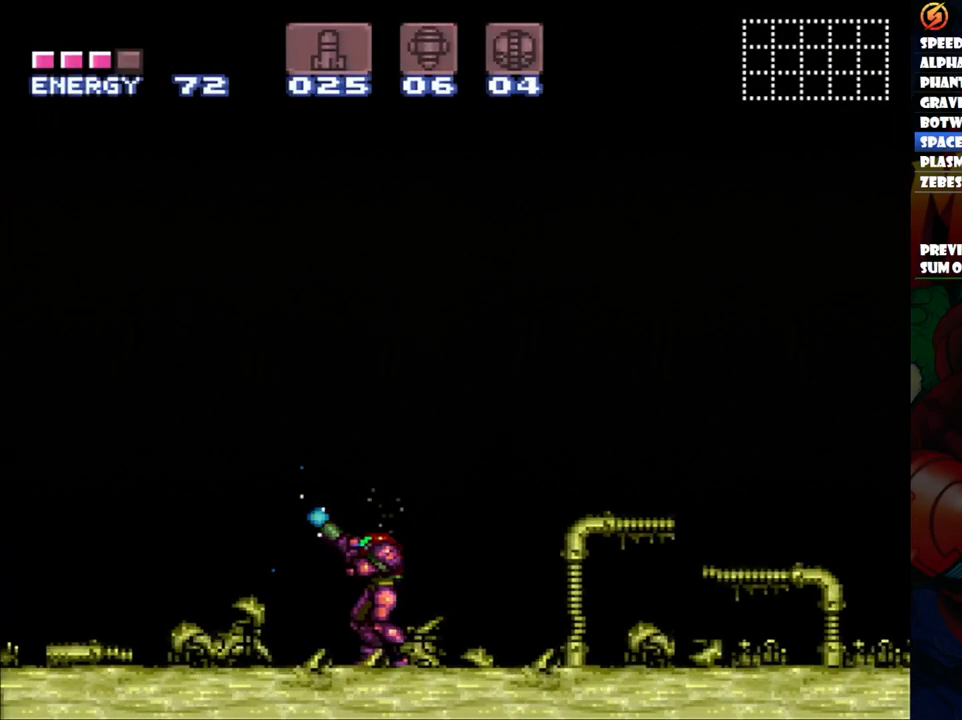
{"buttons": ["Y"], "events": []}
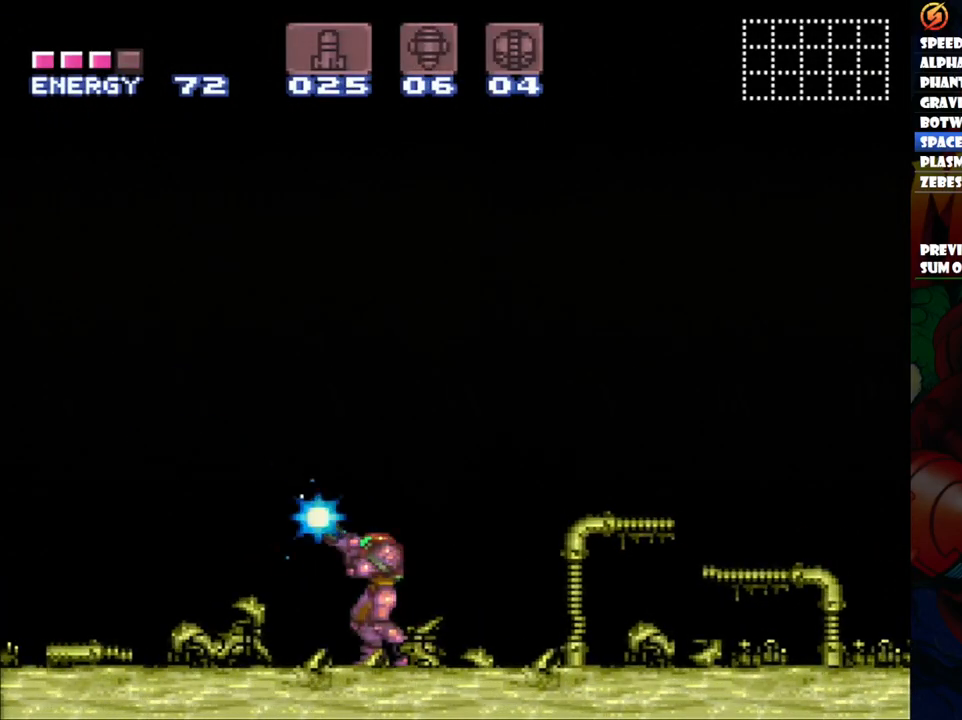
{"buttons": ["Y"], "events": []}
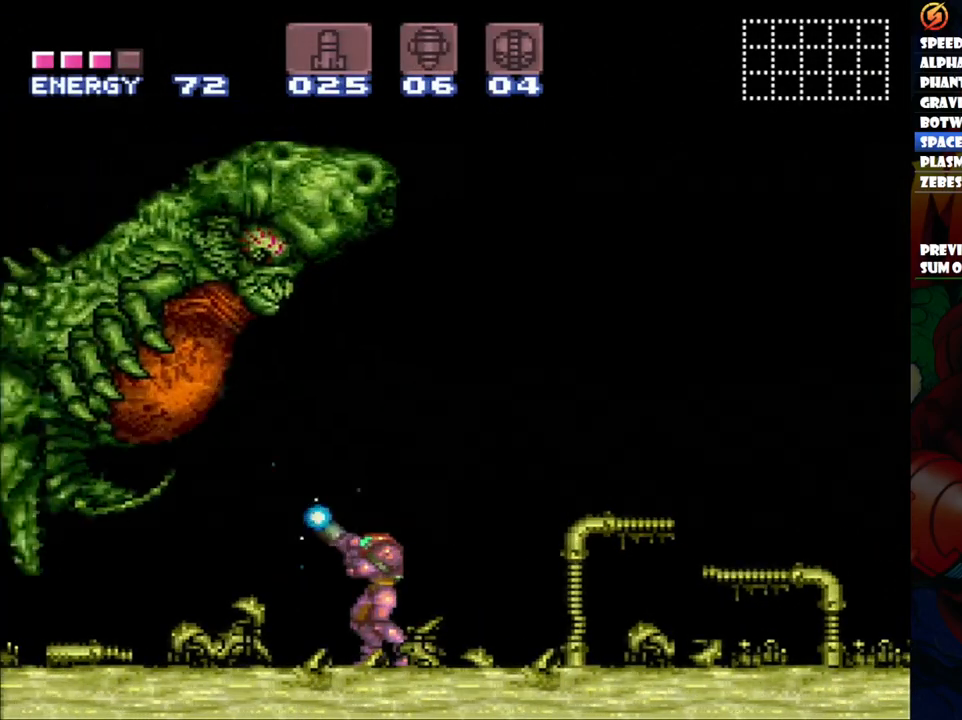
{"buttons": ["Y", "DPAD_UP", "DPAD_RIGHT"], "events": [[17, "Y", "up"], [33, "DPAD_DOWN", "down"], [183, "DPAD_DOWN", "up"], [300, "DPAD_RIGHT", "down"], [333, "DPAD_UP", "down"], [417, "Y", "down"]]}
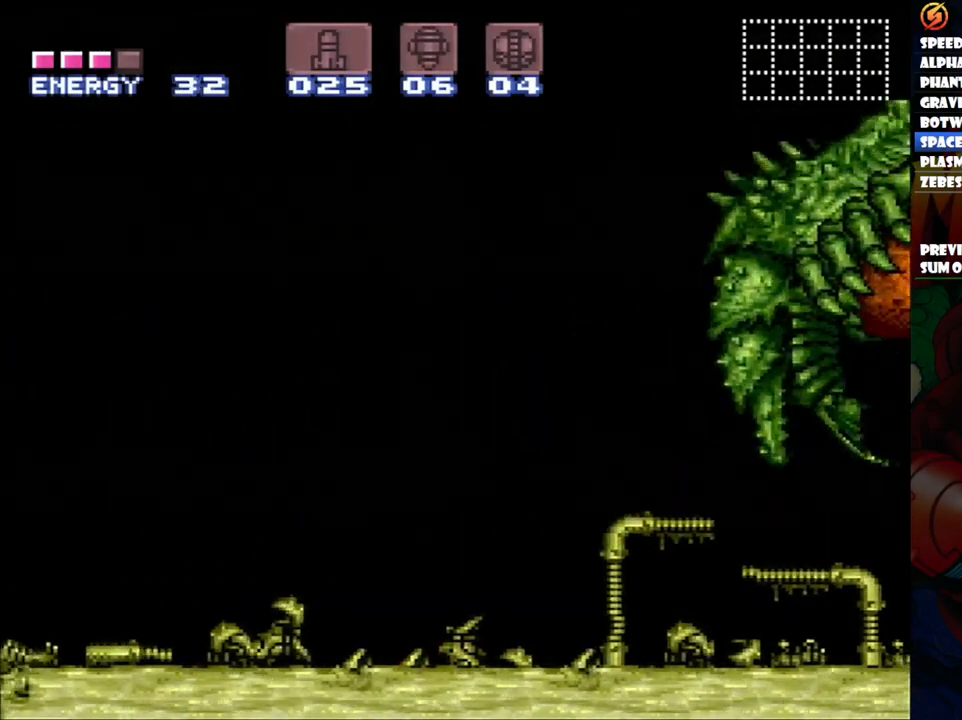
{"buttons": ["Y", "DPAD_RIGHT"], "events": [[250, "DPAD_UP", "up"]]}
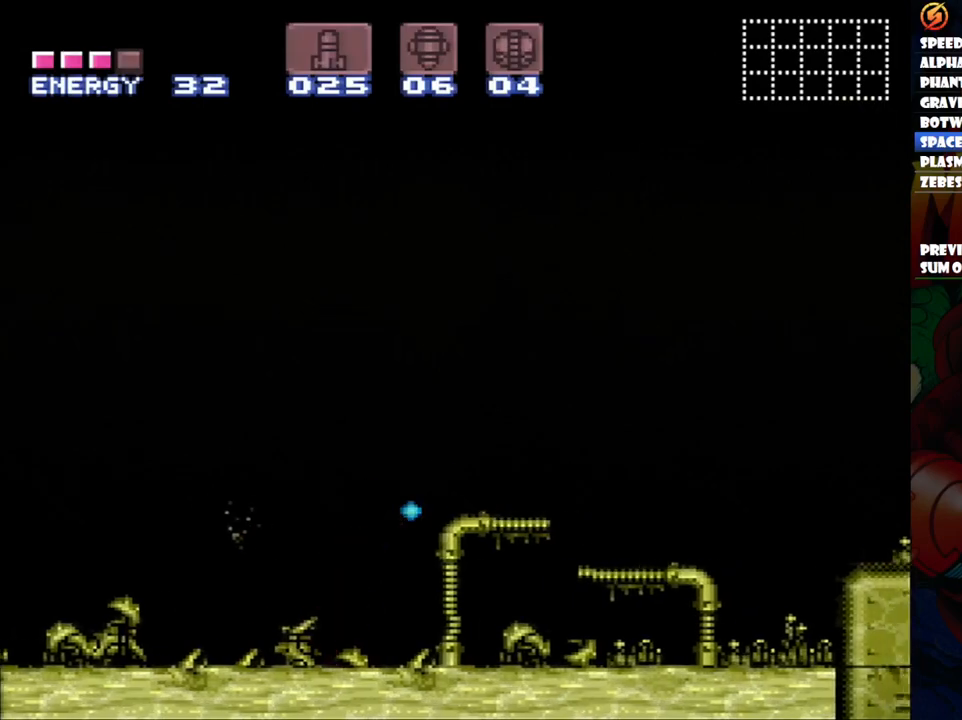
{"buttons": ["Y"], "events": [[367, "DPAD_RIGHT", "up"]]}
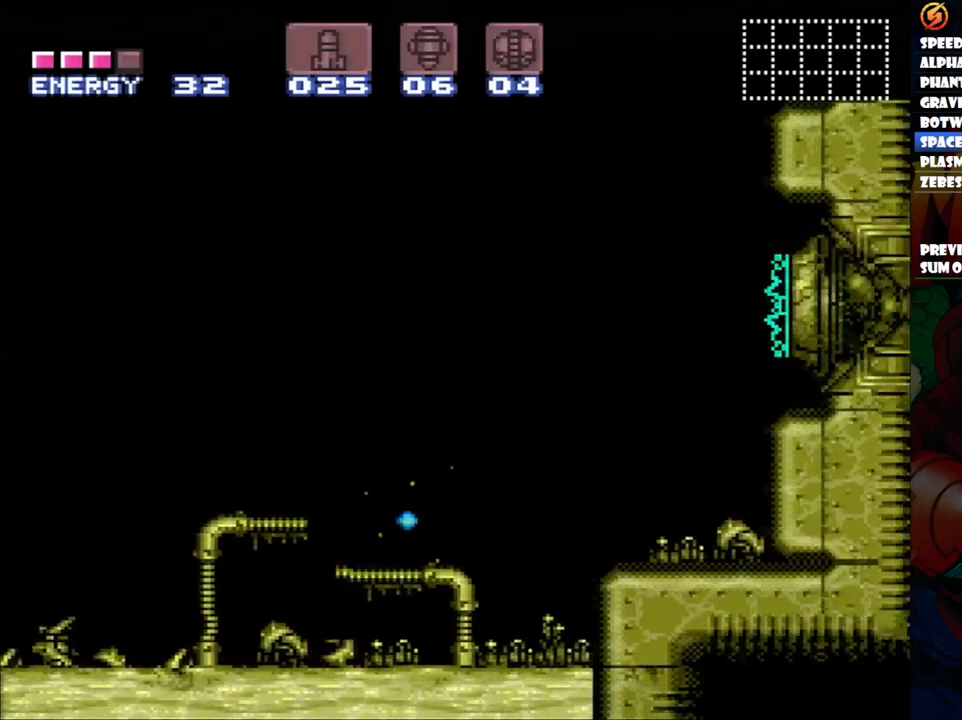
{"buttons": ["Y"], "events": []}
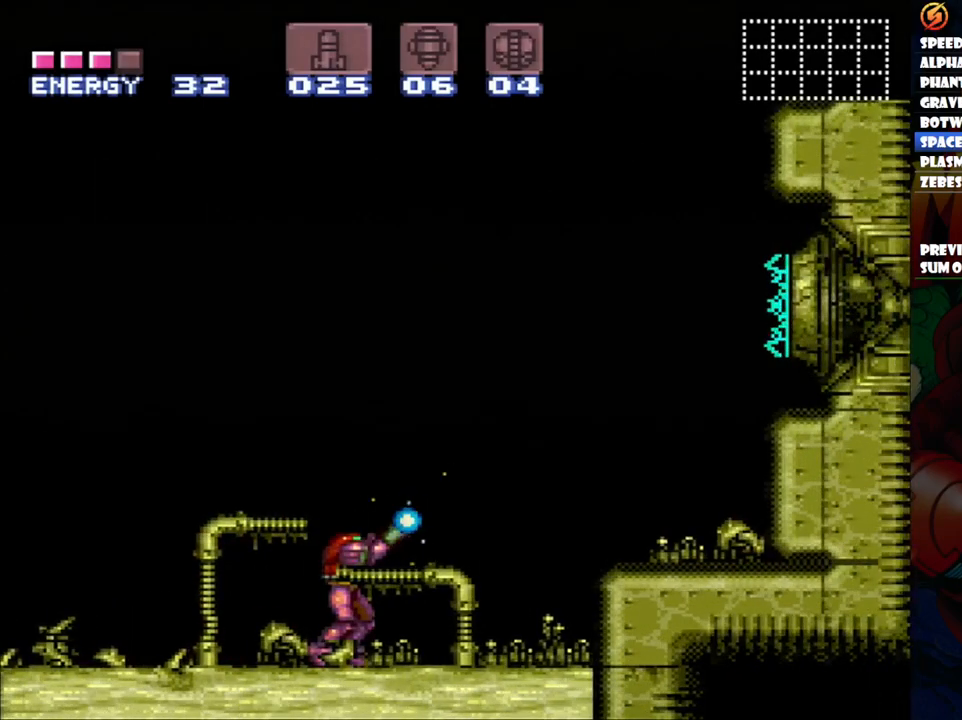
{"buttons": ["Y"], "events": [[50, "DPAD_RIGHT", "down"], [133, "DPAD_RIGHT", "up"], [367, "DPAD_RIGHT", "down"], [483, "DPAD_RIGHT", "up"]]}
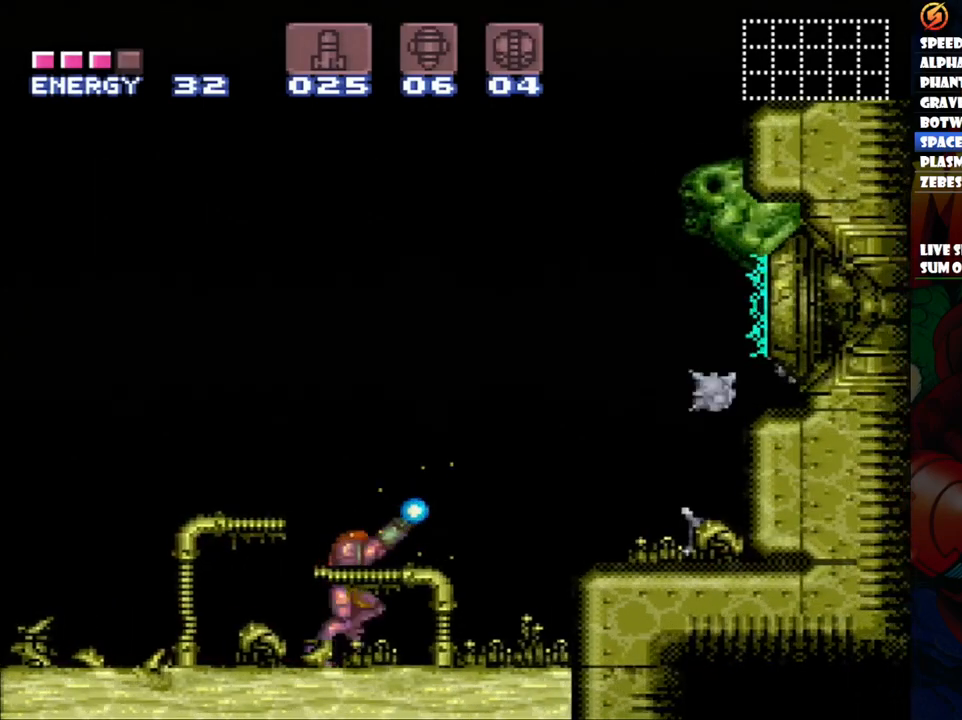
{"buttons": ["Y"], "events": [[317, "DPAD_RIGHT", "down"], [500, "DPAD_RIGHT", "up"]]}
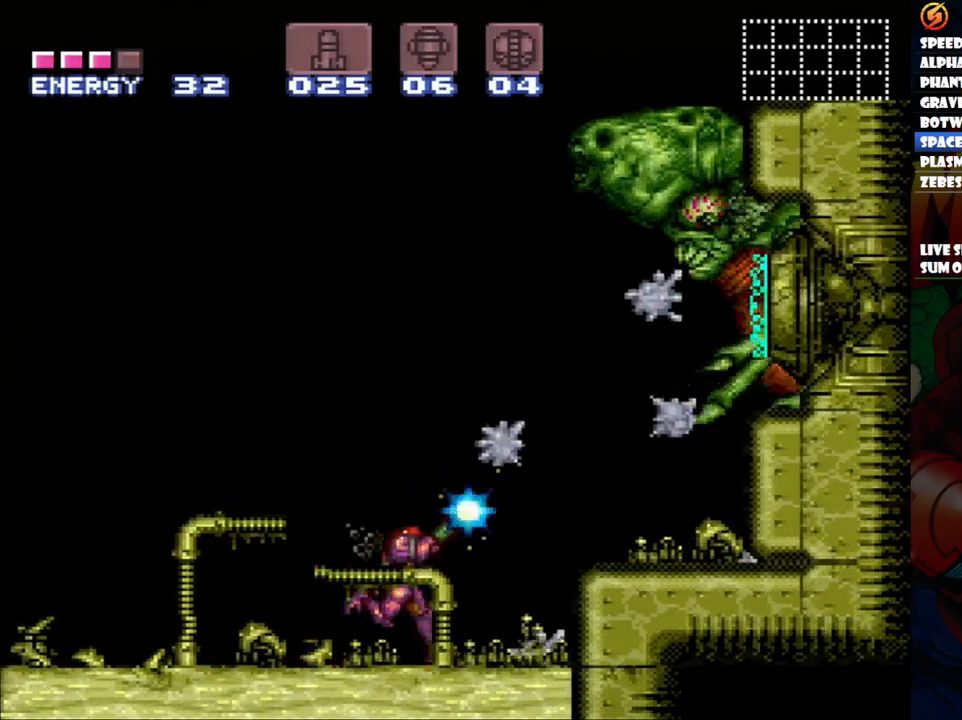
{"buttons": ["A", "DPAD_LEFT"], "events": [[283, "Y", "up"], [383, "DPAD_LEFT", "down"], [400, "A", "down"]]}
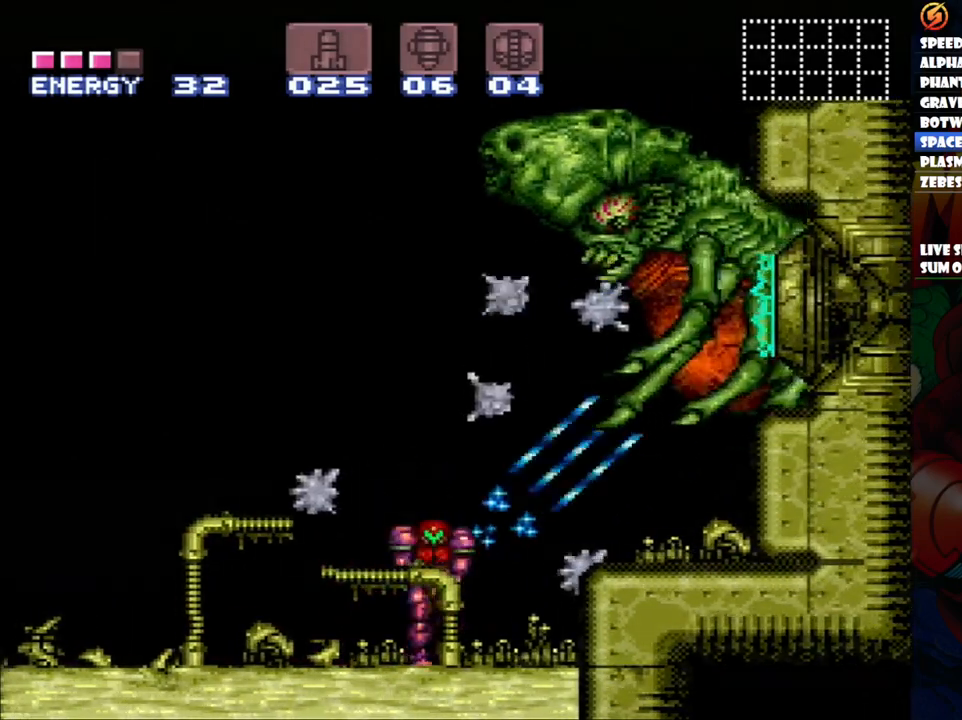
{"buttons": ["Y", "DPAD_LEFT"], "events": [[217, "DPAD_LEFT", "up"], [283, "DPAD_LEFT", "down"], [333, "Y", "down"], [350, "A", "up"], [417, "Y", "up"], [500, "Y", "down"]]}
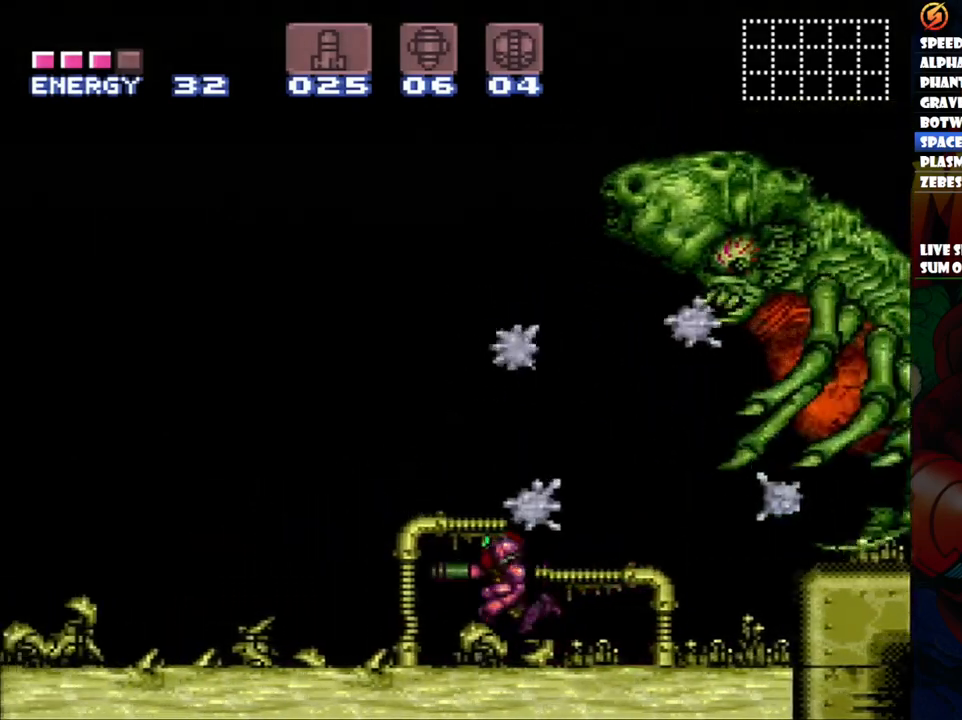
{"buttons": ["A", "DPAD_LEFT"], "events": [[83, "Y", "up"], [250, "A", "down"]]}
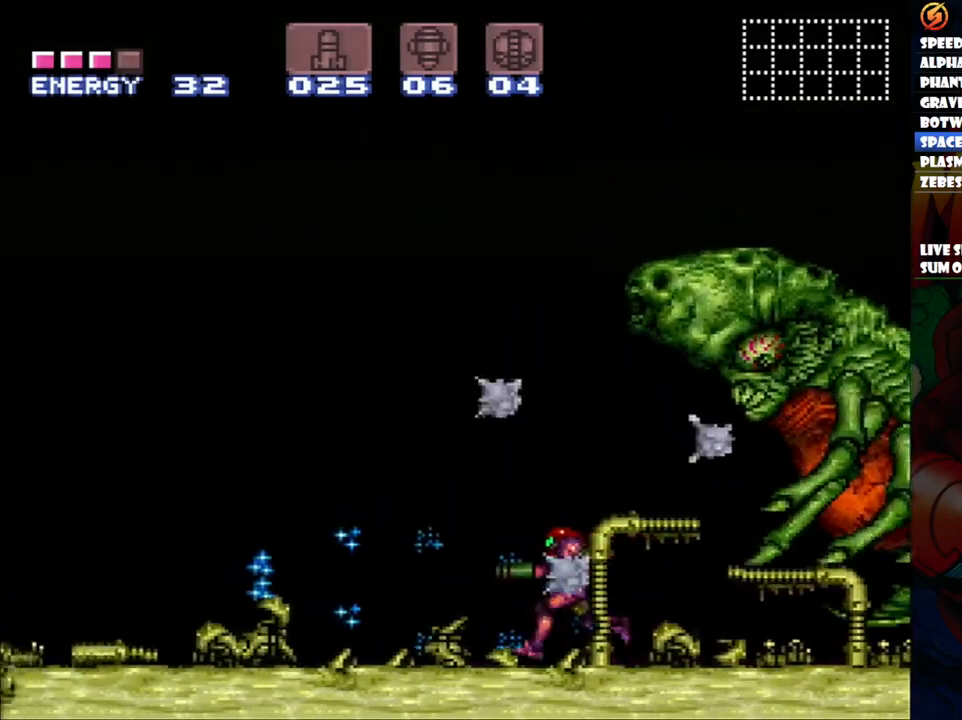
{"buttons": ["A", "DPAD_LEFT"], "events": []}
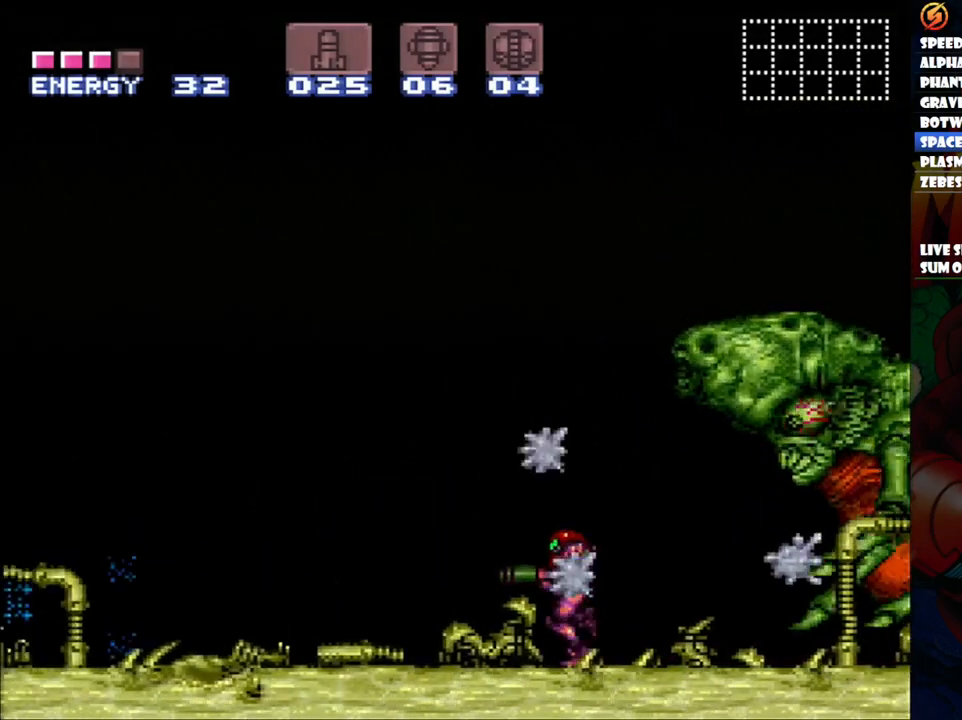
{"buttons": ["A", "DPAD_LEFT"], "events": []}
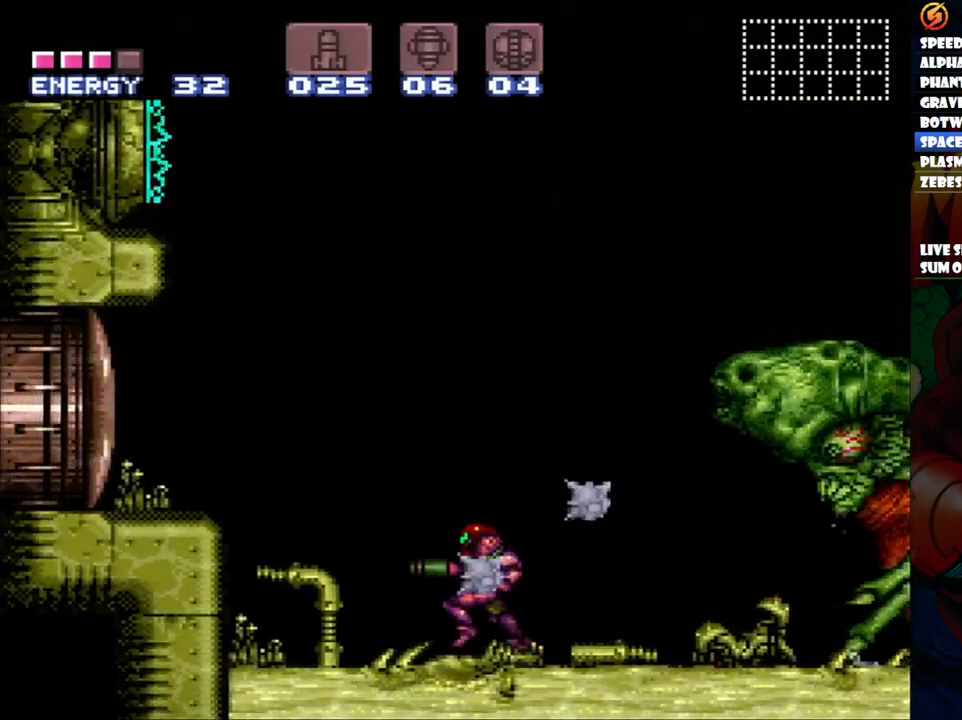
{"buttons": []}
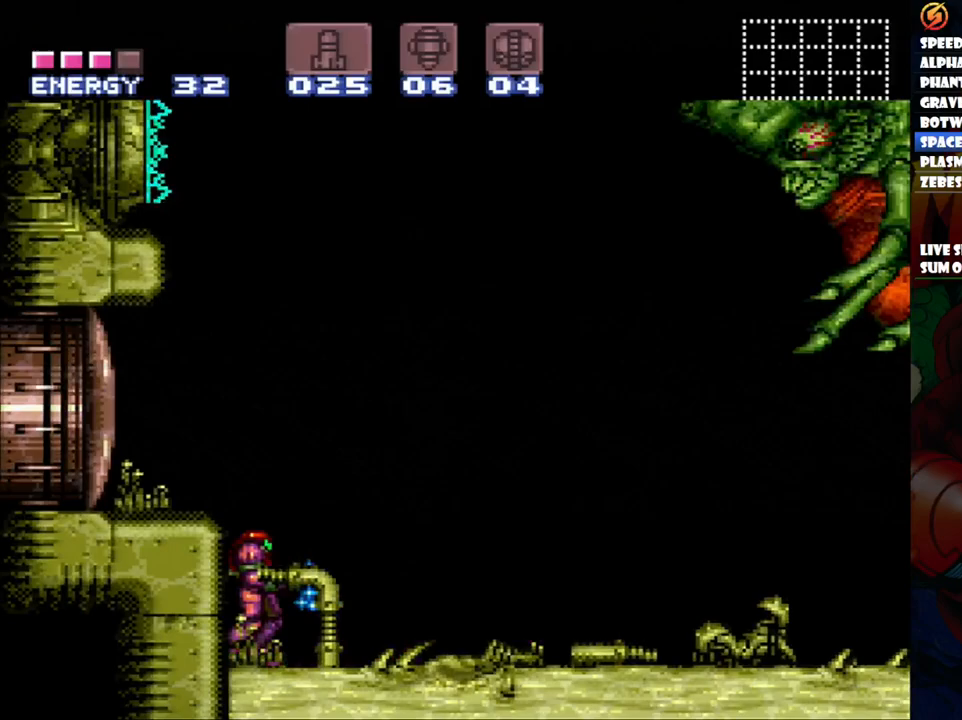
{"buttons": ["A", "DPAD_RIGHT"], "events": [[17, "Y", "down"], [117, "B", "down"], [117, "Y", "up"], [283, "DPAD_RIGHT", "down"], [350, "B", "up"], [433, "A", "down"]]}
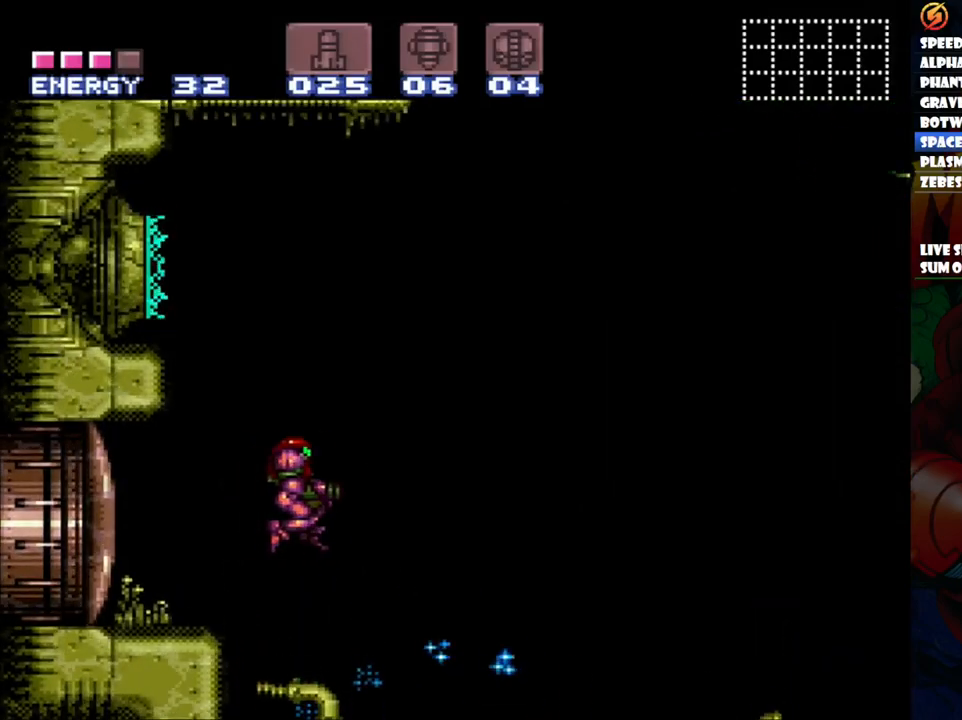
{"buttons": ["A", "DPAD_RIGHT"], "events": []}
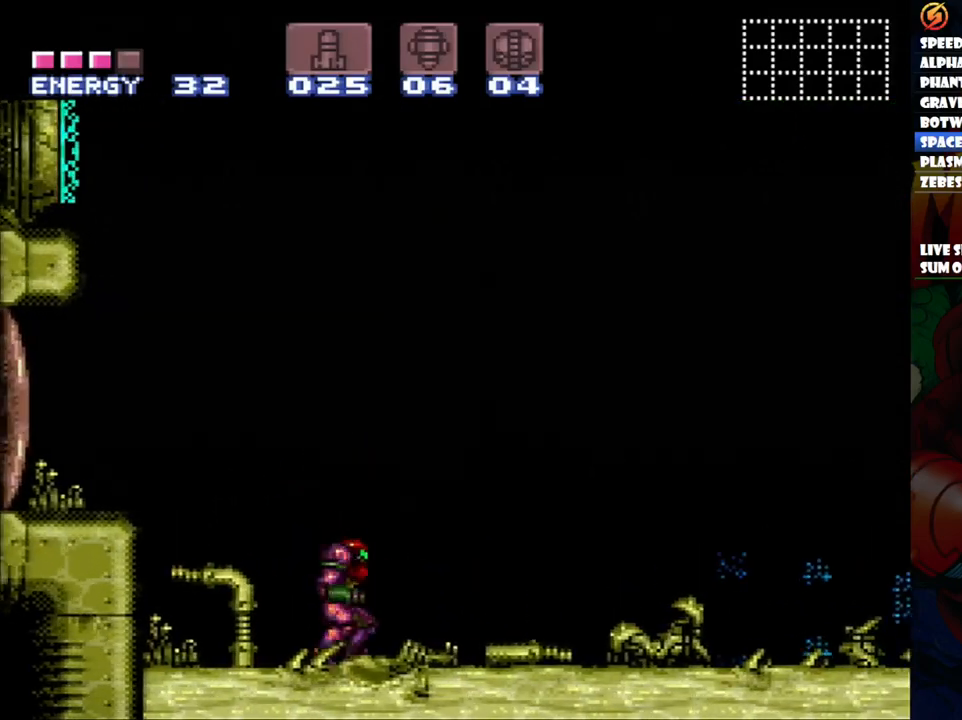
{"buttons": ["A"], "events": [[500, "DPAD_RIGHT", "up"]]}
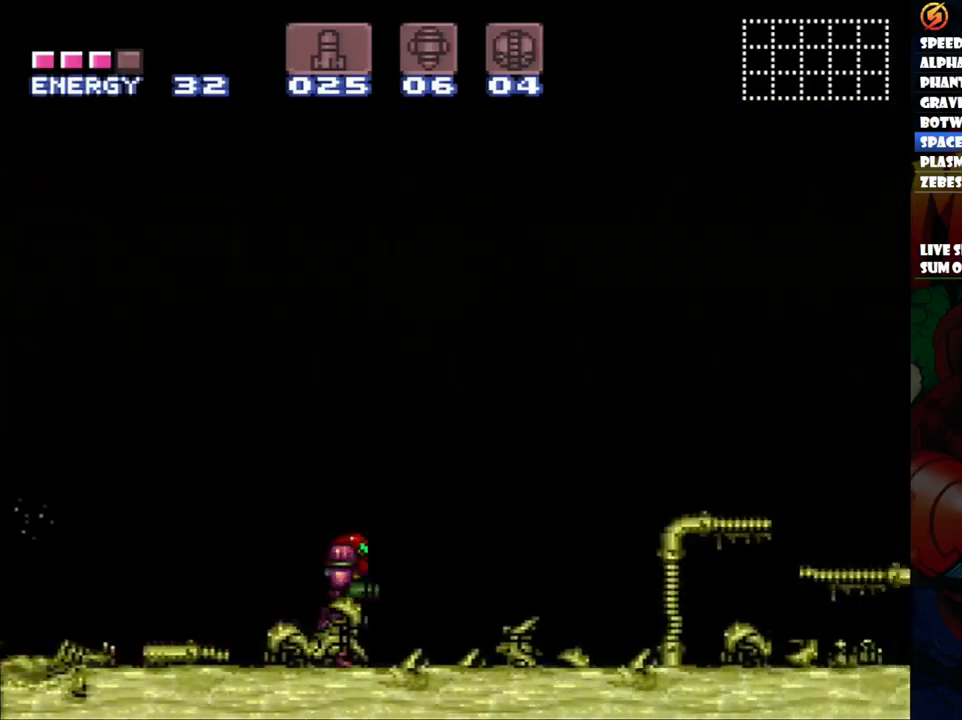
{"buttons": ["Y"], "events": [[33, "A", "up"], [33, "DPAD_LEFT", "down"], [183, "DPAD_LEFT", "up"], [183, "Y", "down"]]}
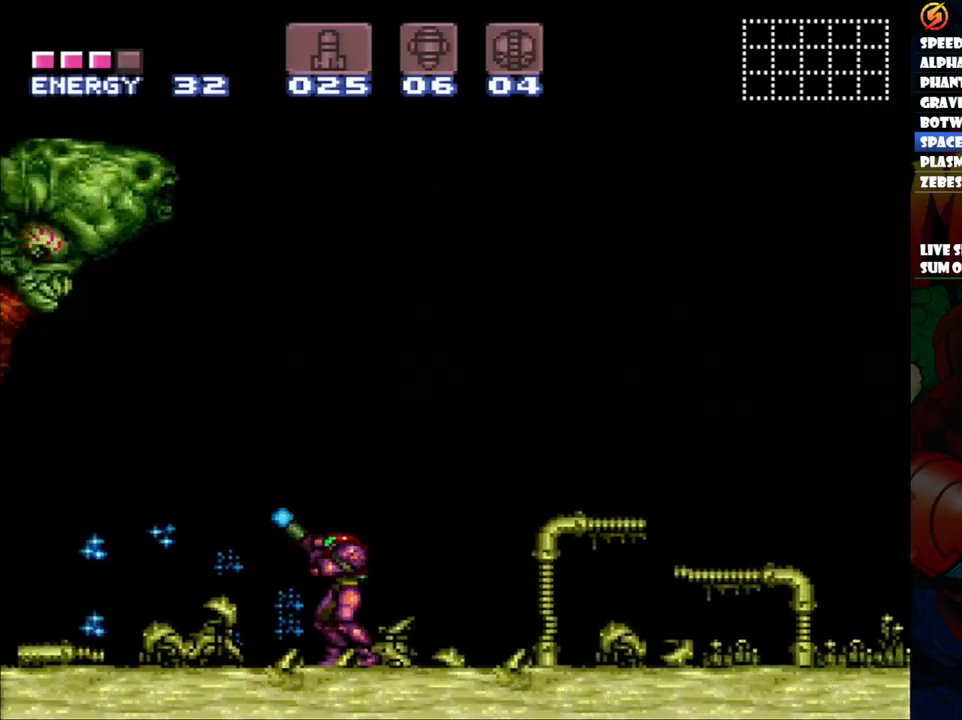
{"buttons": ["Y", "DPAD_RIGHT"], "events": [[250, "DPAD_RIGHT", "down"]]}
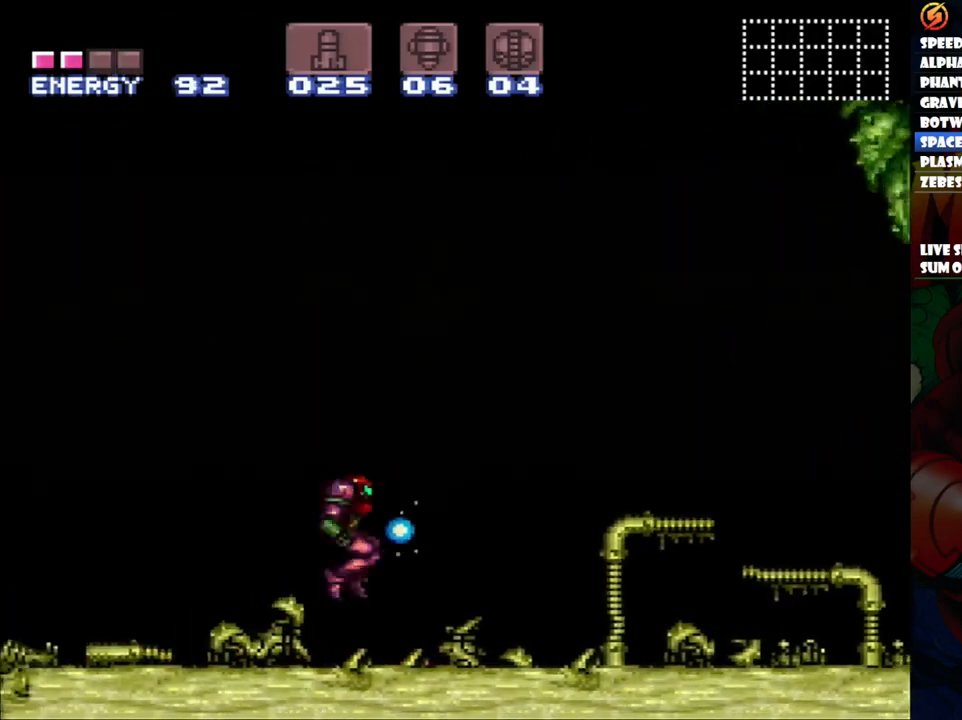
{"buttons": ["Y", "DPAD_RIGHT"], "events": [[133, "DPAD_UP", "down"], [300, "DPAD_UP", "up"]]}
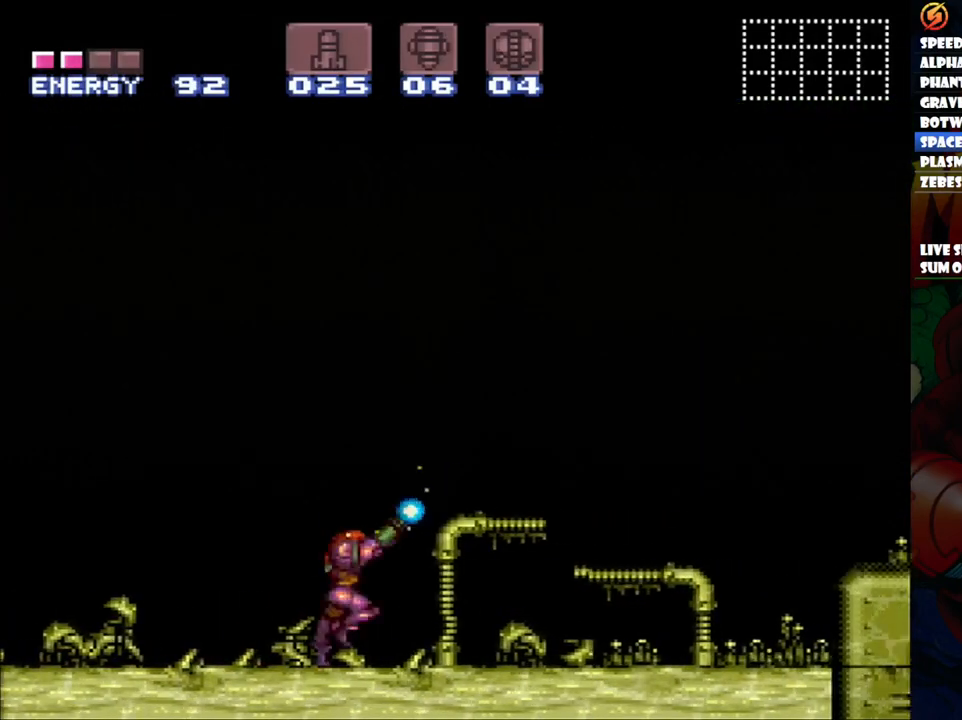
{"buttons": ["Y"], "events": [[200, "DPAD_RIGHT", "up"], [333, "DPAD_RIGHT", "down"], [450, "DPAD_RIGHT", "up"]]}
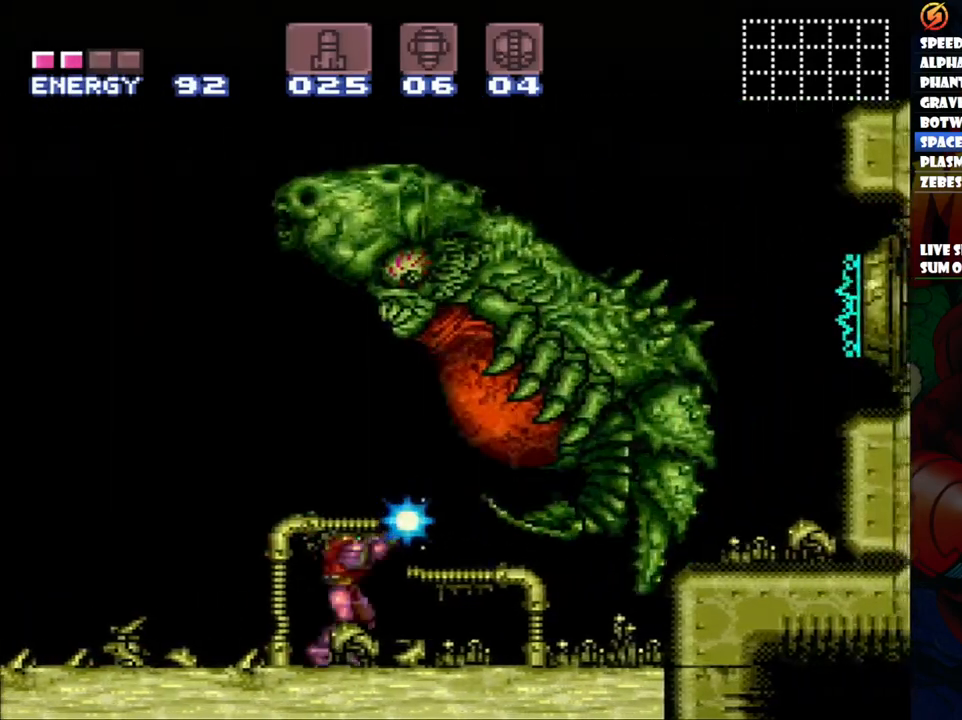
{"buttons": ["Y", "DPAD_LEFT"], "events": [[17, "Y", "up"], [167, "DPAD_LEFT", "down"], [250, "Y", "down"]]}
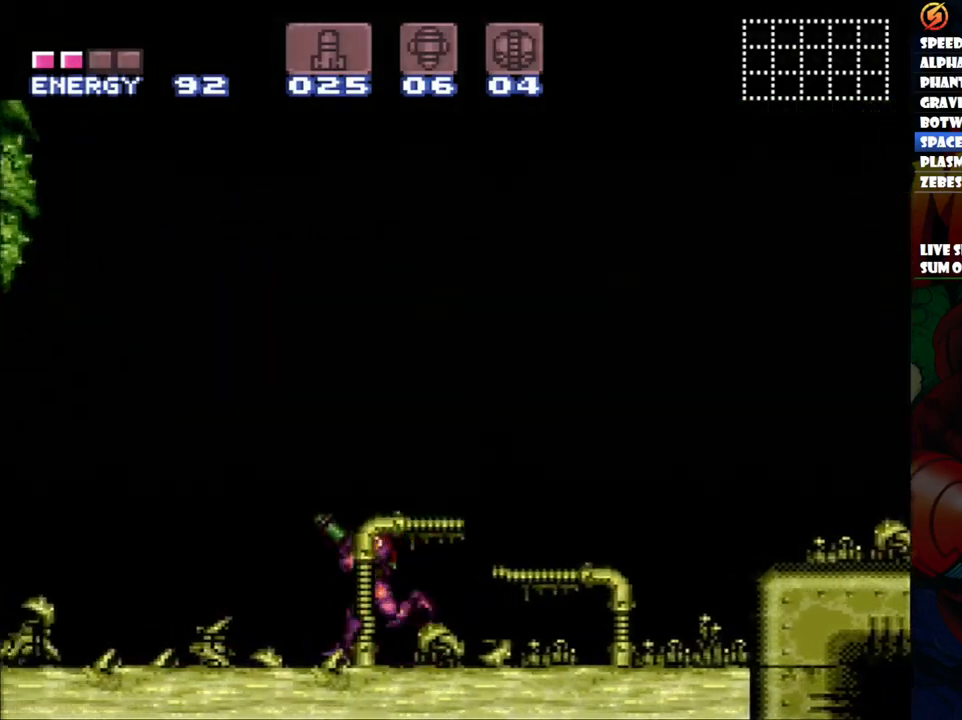
{"buttons": ["Y"], "events": [[450, "DPAD_LEFT", "up"]]}
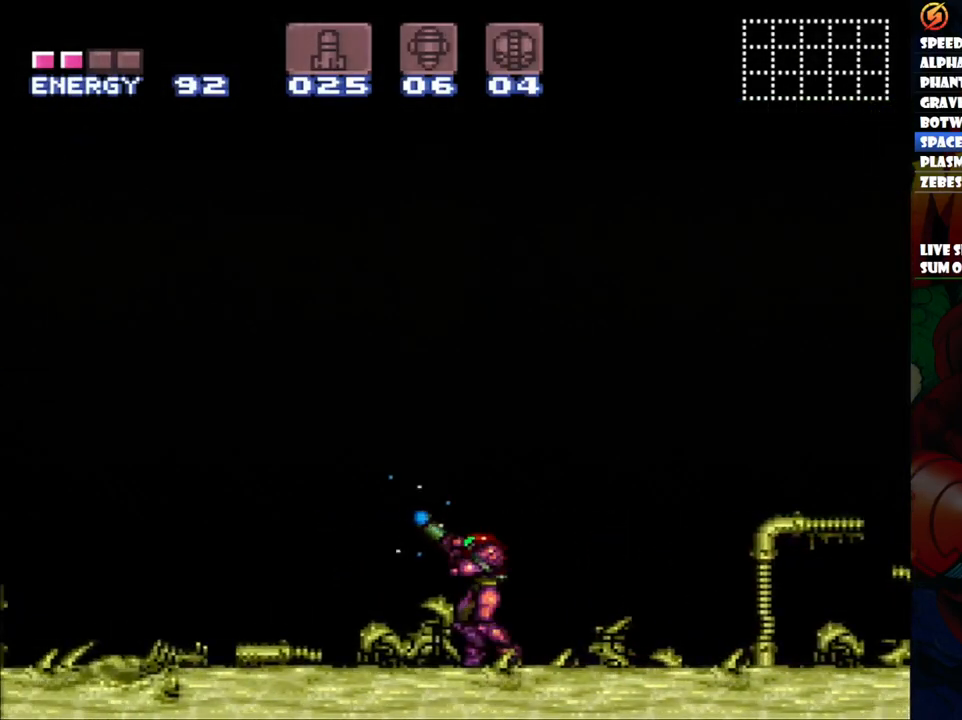
{"buttons": ["Y", "DPAD_LEFT"], "events": [[450, "DPAD_LEFT", "down"]]}
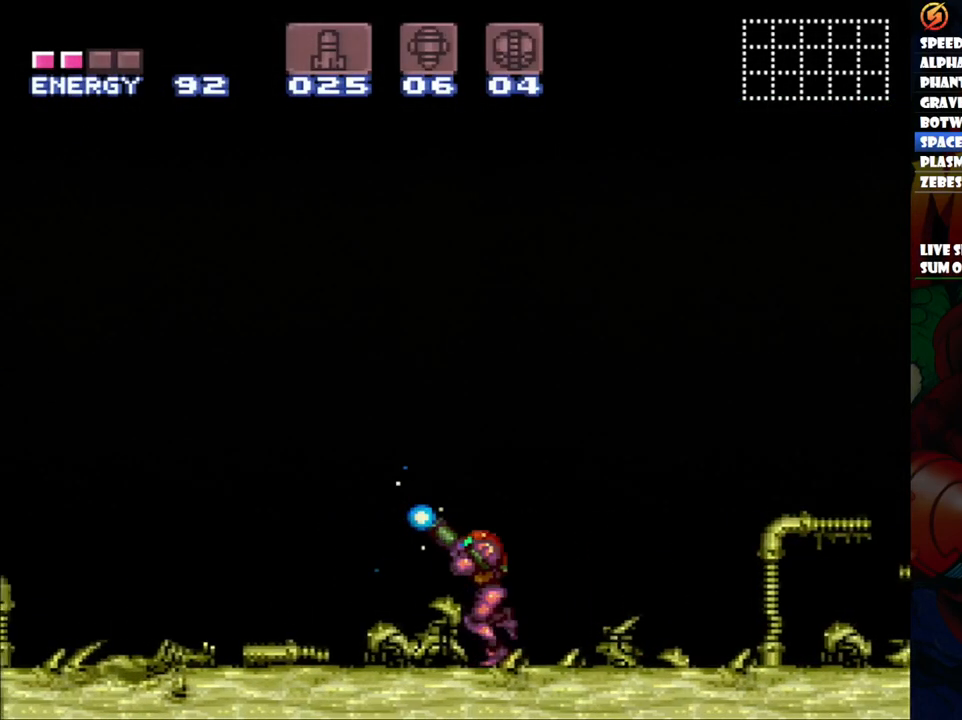
{"buttons": ["Y", "DPAD_LEFT"], "events": [[83, "DPAD_LEFT", "up"], [167, "DPAD_LEFT", "down"]]}
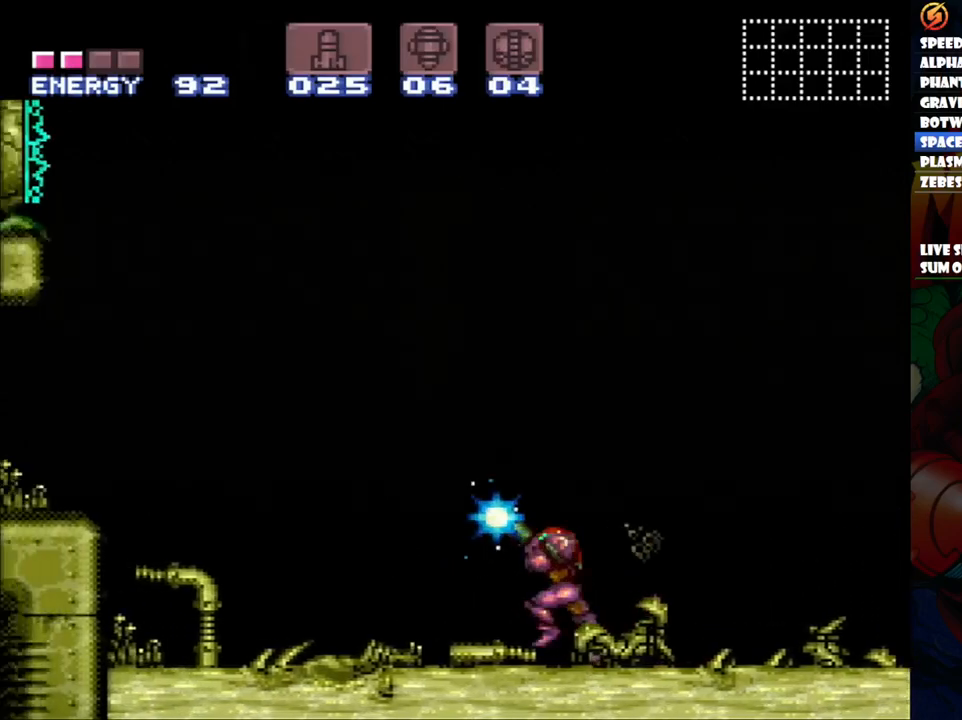
{"buttons": ["Y"], "events": [[250, "DPAD_LEFT", "up"], [350, "DPAD_LEFT", "down"], [483, "DPAD_LEFT", "up"]]}
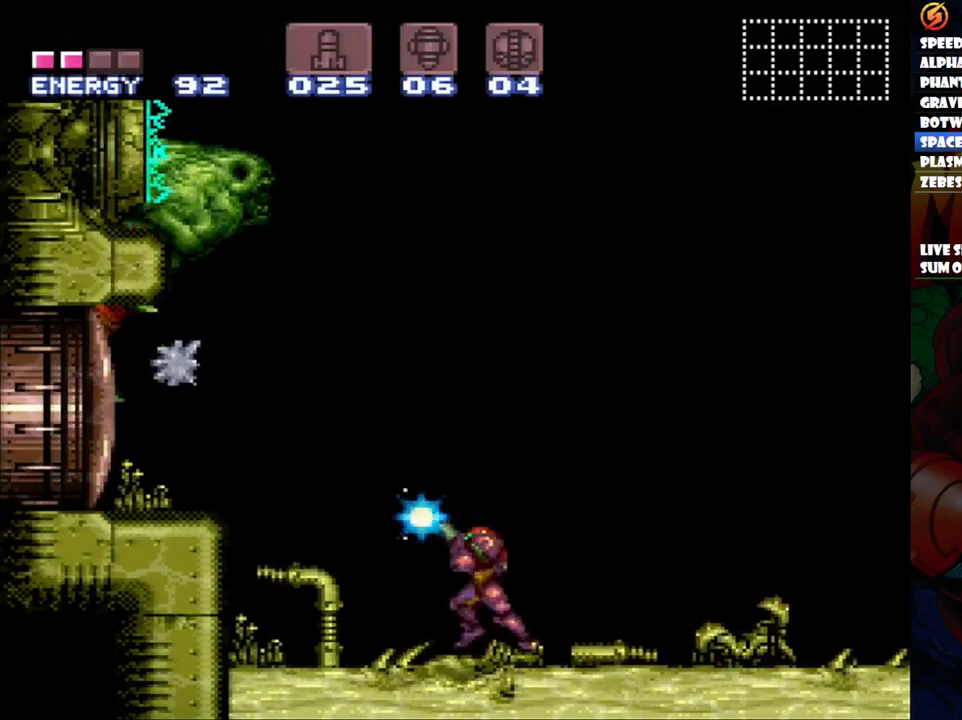
{"buttons": ["A", "DPAD_RIGHT"], "events": [[367, "DPAD_RIGHT", "down"], [367, "Y", "up"], [450, "A", "down"]]}
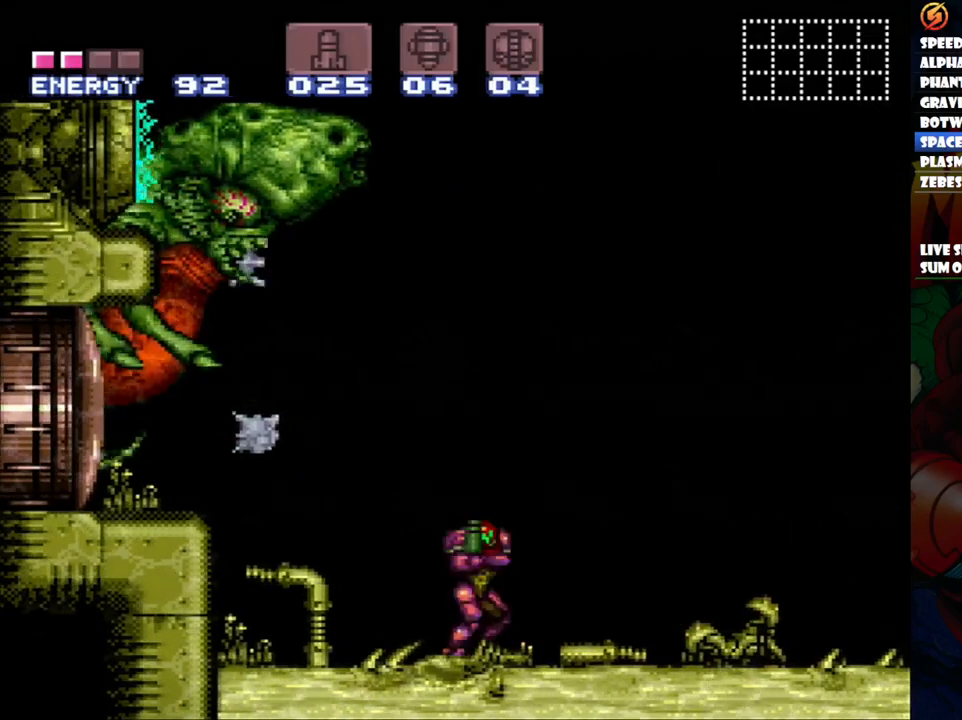
{"buttons": ["A", "DPAD_RIGHT"], "events": []}